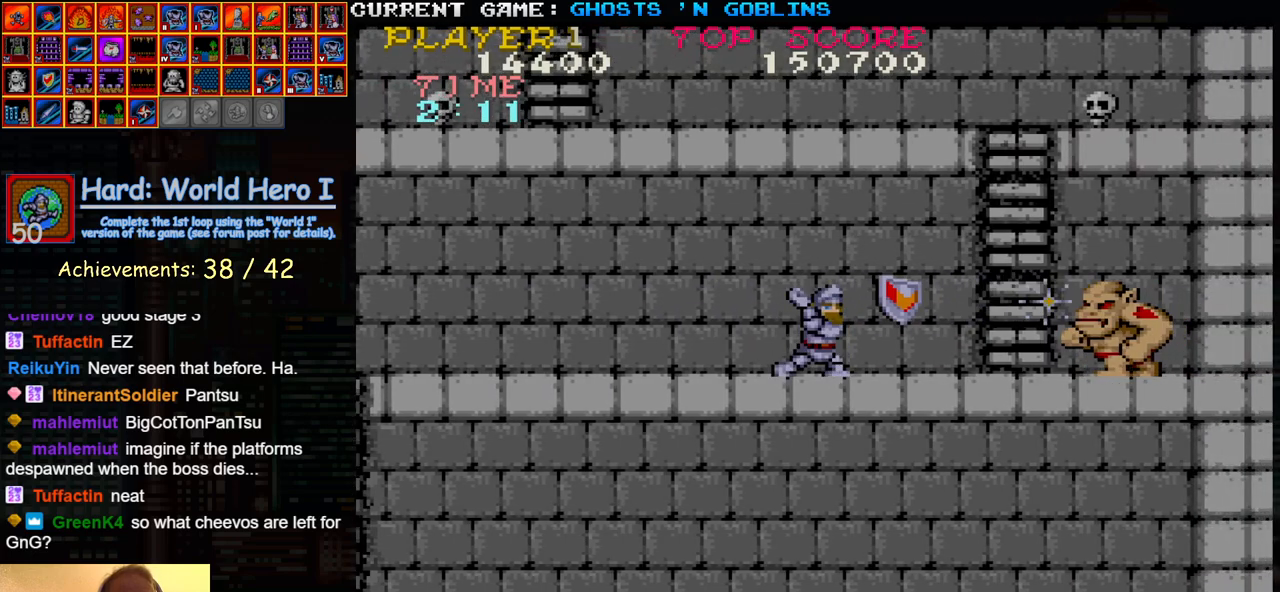
Gameplay with a controller (arcade stick); each line is a JSON object with the inputs held at the frame after it. "events" lists button and stick changes between this image and that frame as [ms after this image, input, new state], when the widget could be followed in between. Not read: L3 R3.
{"buttons": [], "left_stick": "center", "events": [[17, "SQUARE", "up"], [150, "SQUARE", "down"], [233, "SQUARE", "up"], [350, "SQUARE", "down"], [417, "SQUARE", "up"], [433, "left_stick", "right"], [500, "left_stick", "center"]]}
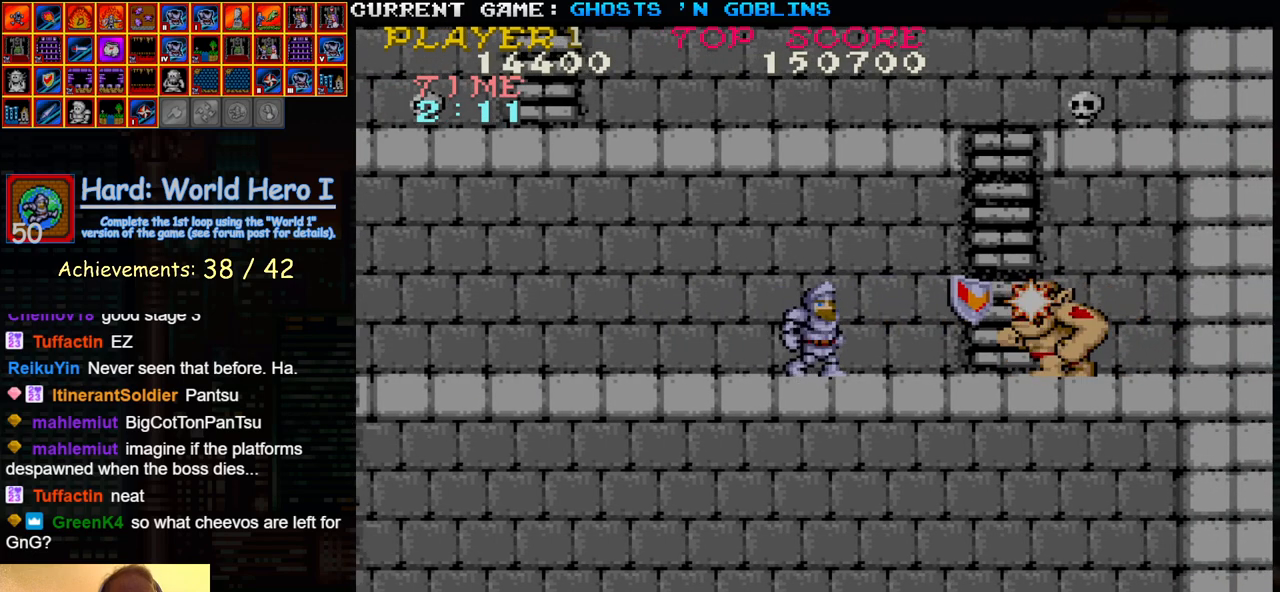
{"buttons": ["SQUARE"], "left_stick": "center", "events": [[17, "SQUARE", "down"], [50, "SQUARE", "up"], [67, "left_stick", "right"], [117, "left_stick", "center"], [133, "SQUARE", "down"], [183, "SQUARE", "up"], [183, "left_stick", "right"], [233, "left_stick", "center"], [250, "SQUARE", "down"], [300, "SQUARE", "up"], [300, "left_stick", "right"], [350, "left_stick", "center"], [383, "SQUARE", "down"], [417, "SQUARE", "up"], [417, "left_stick", "right"], [467, "left_stick", "center"], [500, "SQUARE", "down"]]}
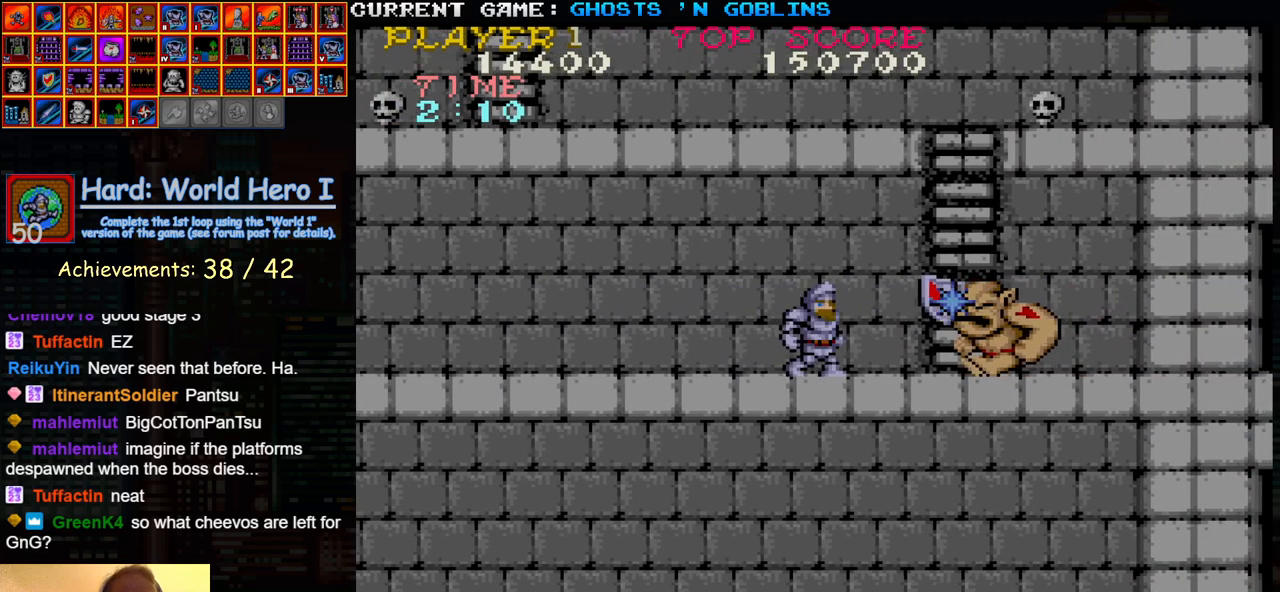
{"buttons": ["SQUARE"], "left_stick": "right", "events": [[33, "SQUARE", "up"], [33, "left_stick", "right"], [83, "left_stick", "center"], [117, "SQUARE", "down"], [150, "SQUARE", "up"], [150, "left_stick", "right"], [200, "left_stick", "center"], [233, "SQUARE", "down"], [267, "SQUARE", "up"], [267, "left_stick", "right"], [317, "left_stick", "center"], [333, "SQUARE", "down"], [367, "left_stick", "right"], [400, "SQUARE", "up"], [433, "left_stick", "center"], [450, "SQUARE", "down"], [500, "left_stick", "right"]]}
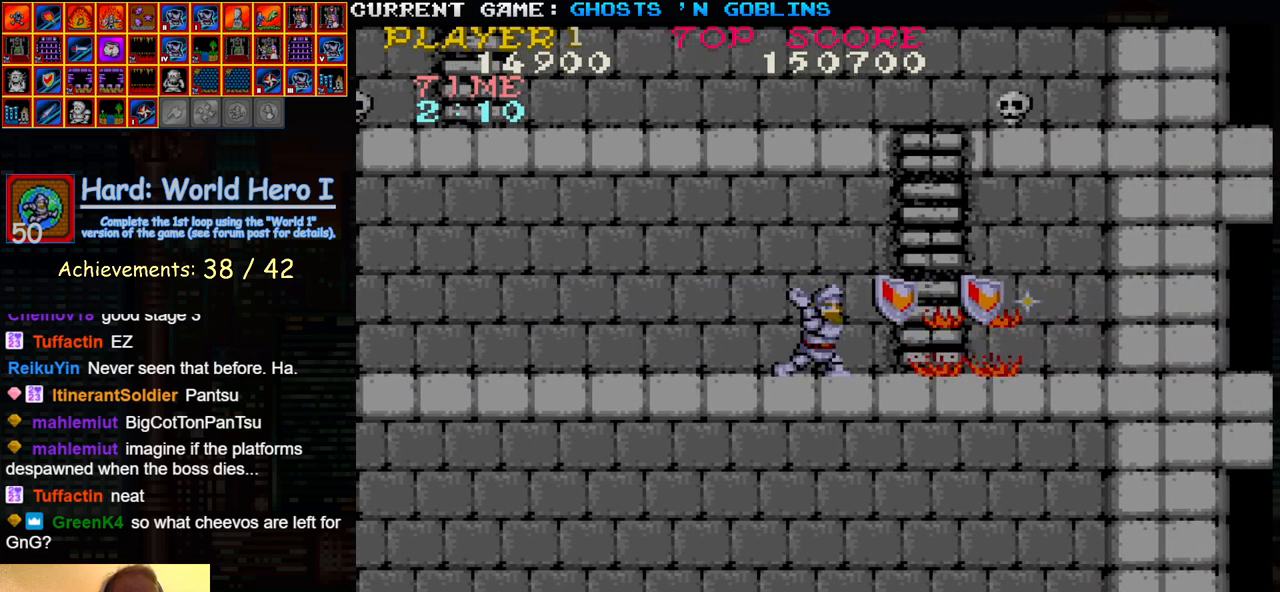
{"buttons": [], "left_stick": "up", "events": [[17, "SQUARE", "up"], [67, "left_stick", "center"], [117, "left_stick", "right"], [450, "left_stick", "up"]]}
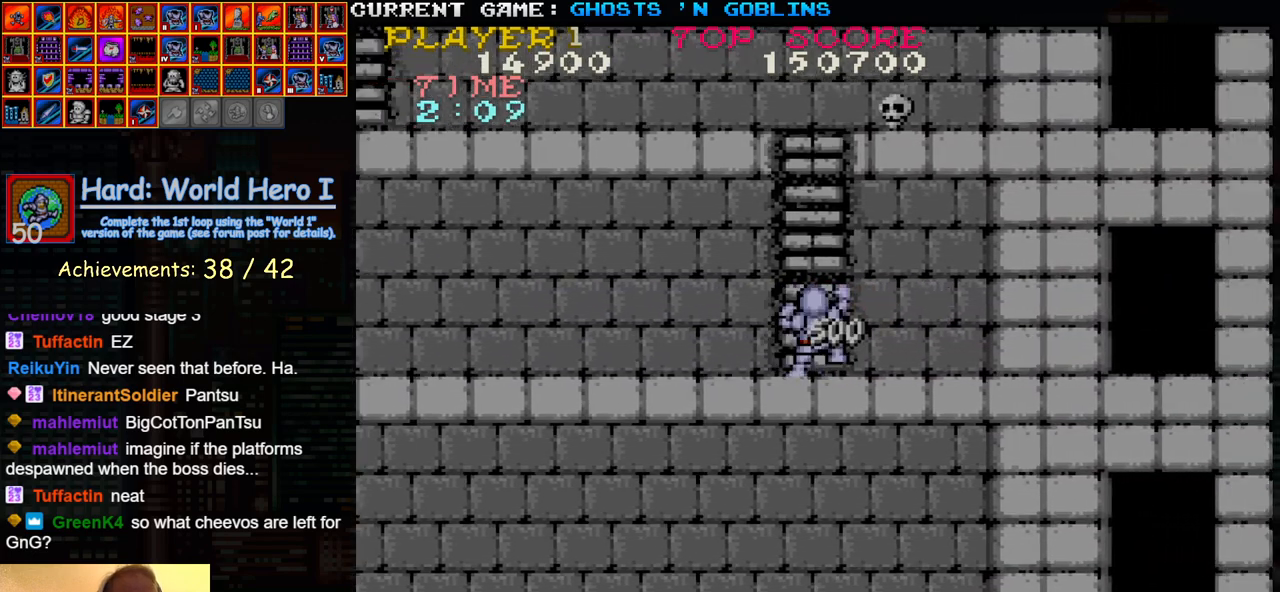
{"buttons": [], "left_stick": "down", "events": [[367, "left_stick", "down"]]}
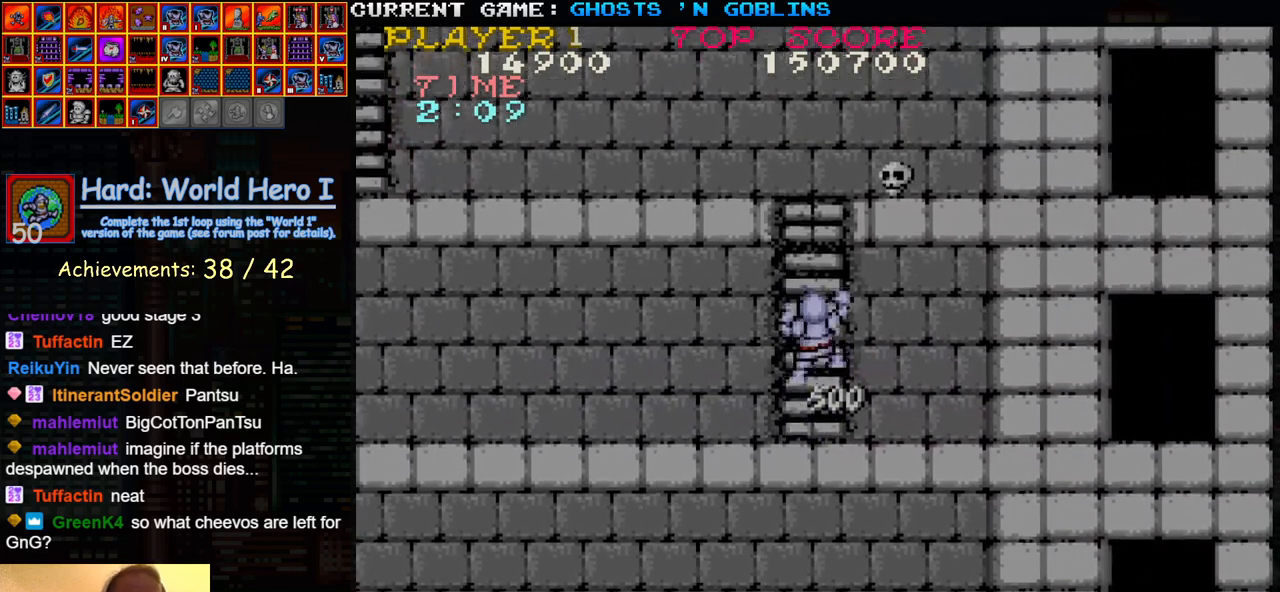
{"buttons": [], "left_stick": "right", "events": [[367, "left_stick", "right"]]}
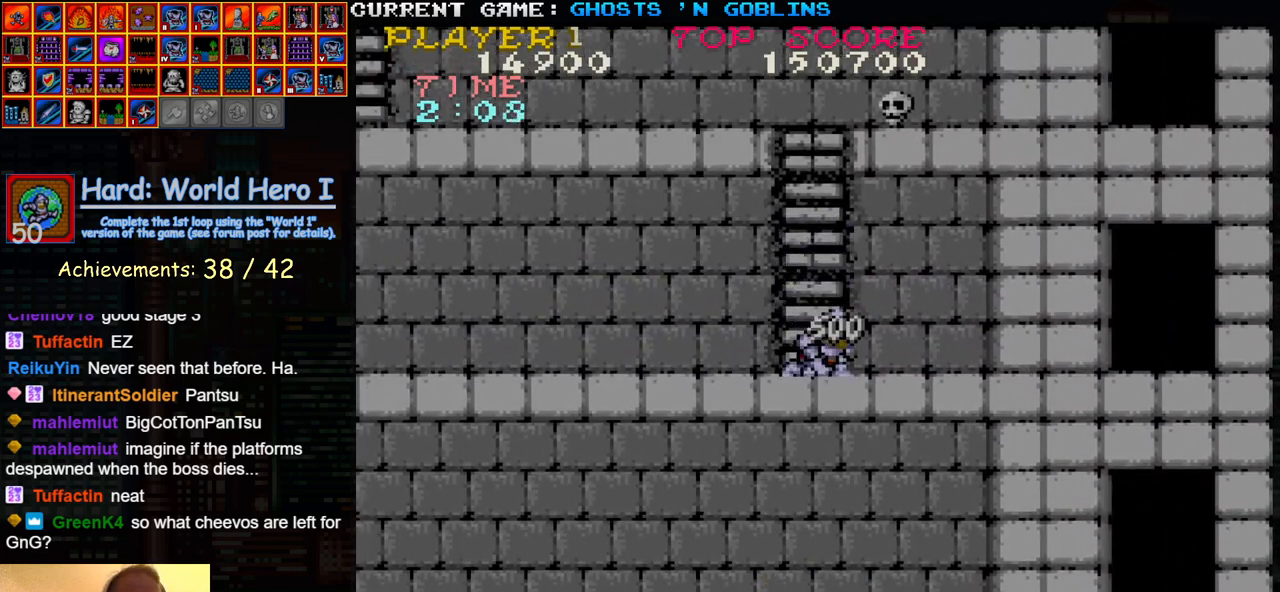
{"buttons": [], "left_stick": "center", "events": [[383, "left_stick", "center"]]}
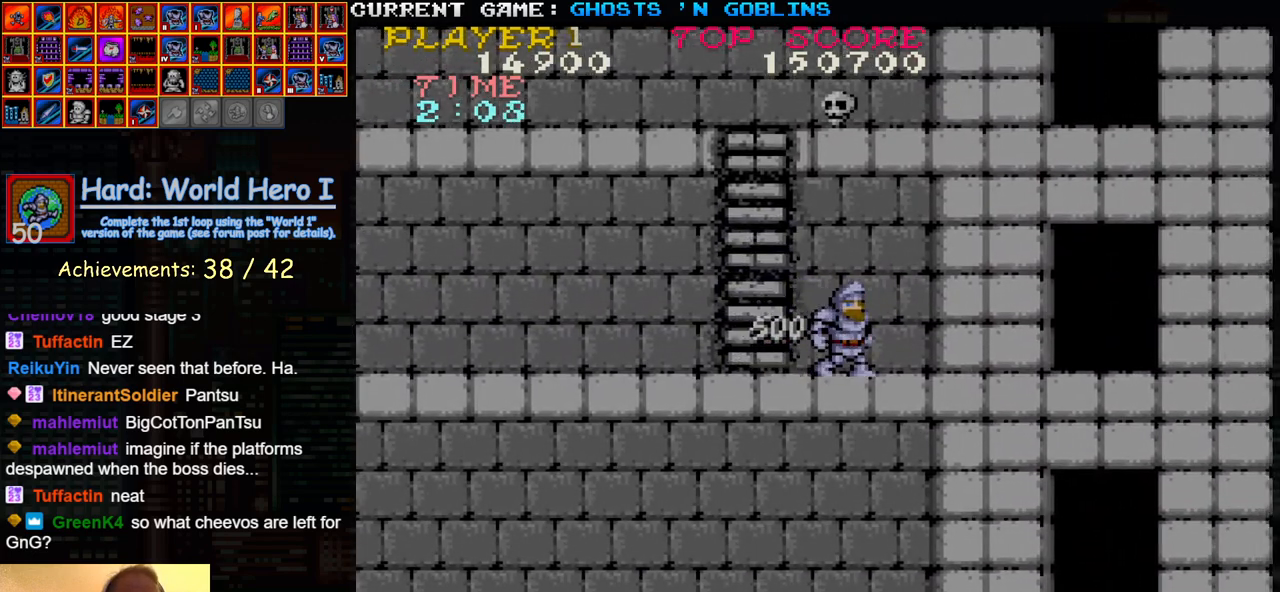
{"buttons": [], "left_stick": "center", "events": [[17, "left_stick", "right"], [467, "left_stick", "center"]]}
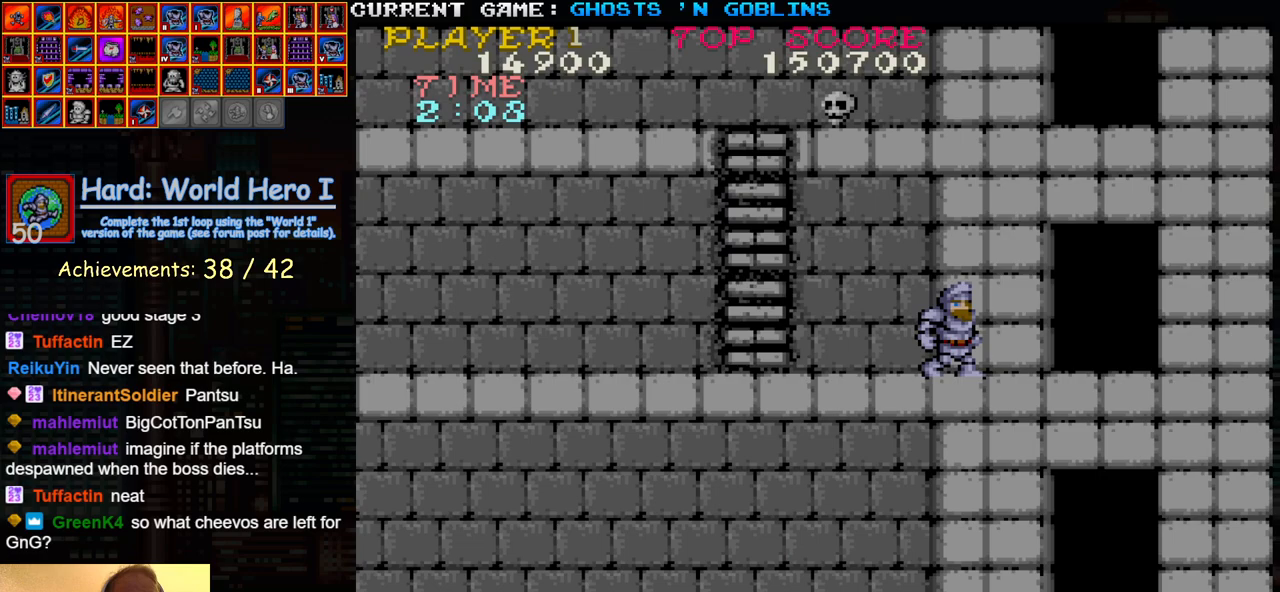
{"buttons": [], "left_stick": "left", "events": [[133, "left_stick", "right"], [400, "left_stick", "center"], [483, "left_stick", "left"]]}
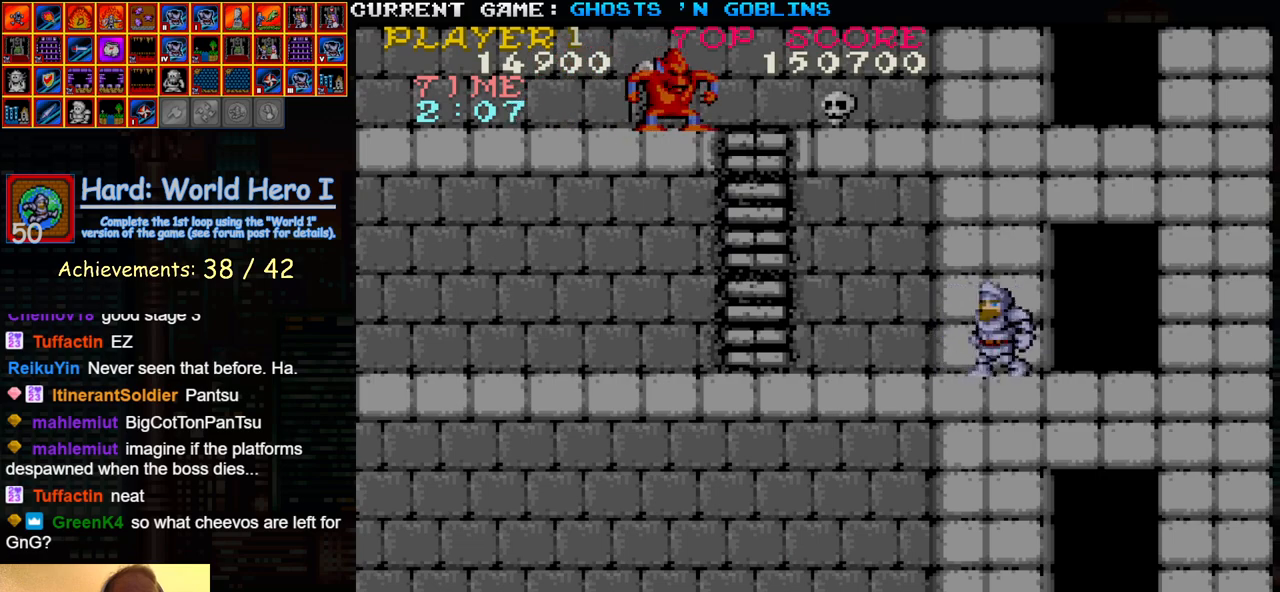
{"buttons": [], "left_stick": "center", "events": [[283, "left_stick", "right"], [500, "left_stick", "center"]]}
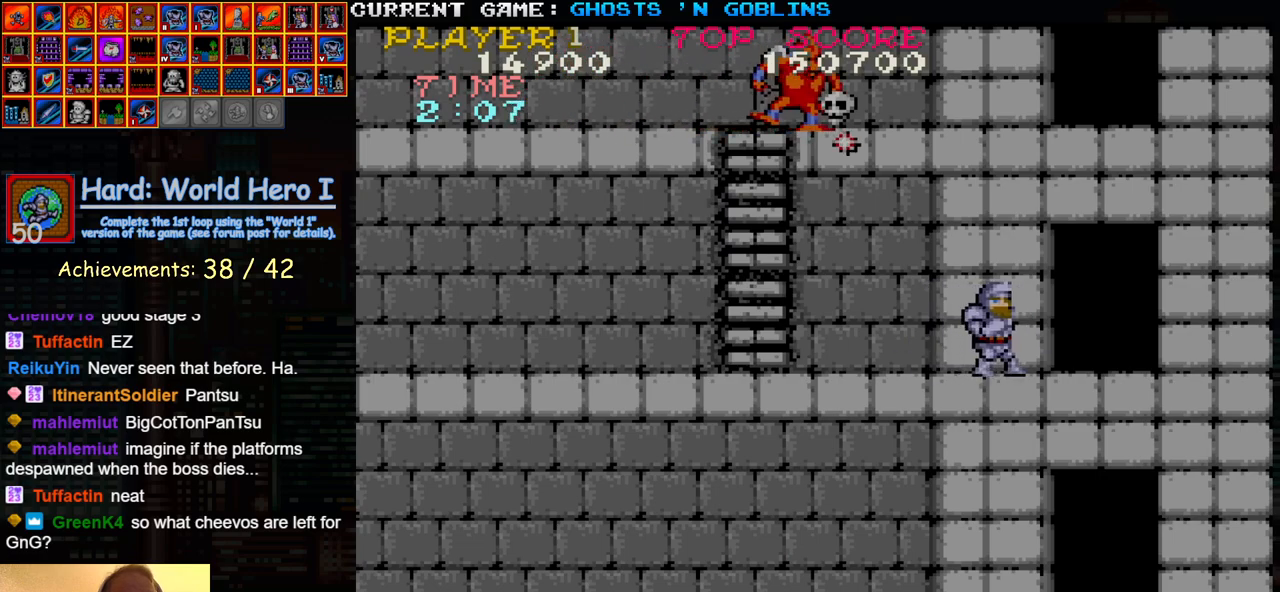
{"buttons": [], "left_stick": "left", "events": [[33, "left_stick", "left"]]}
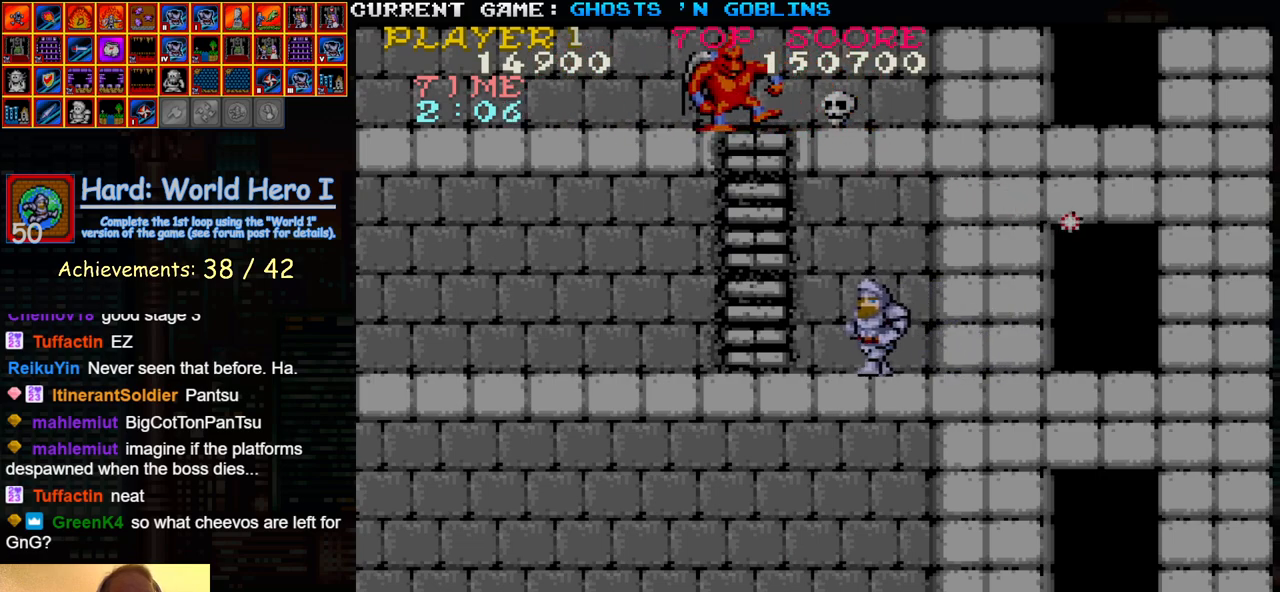
{"buttons": [], "left_stick": "right", "events": [[233, "left_stick", "right"], [367, "left_stick", "center"], [417, "left_stick", "right"]]}
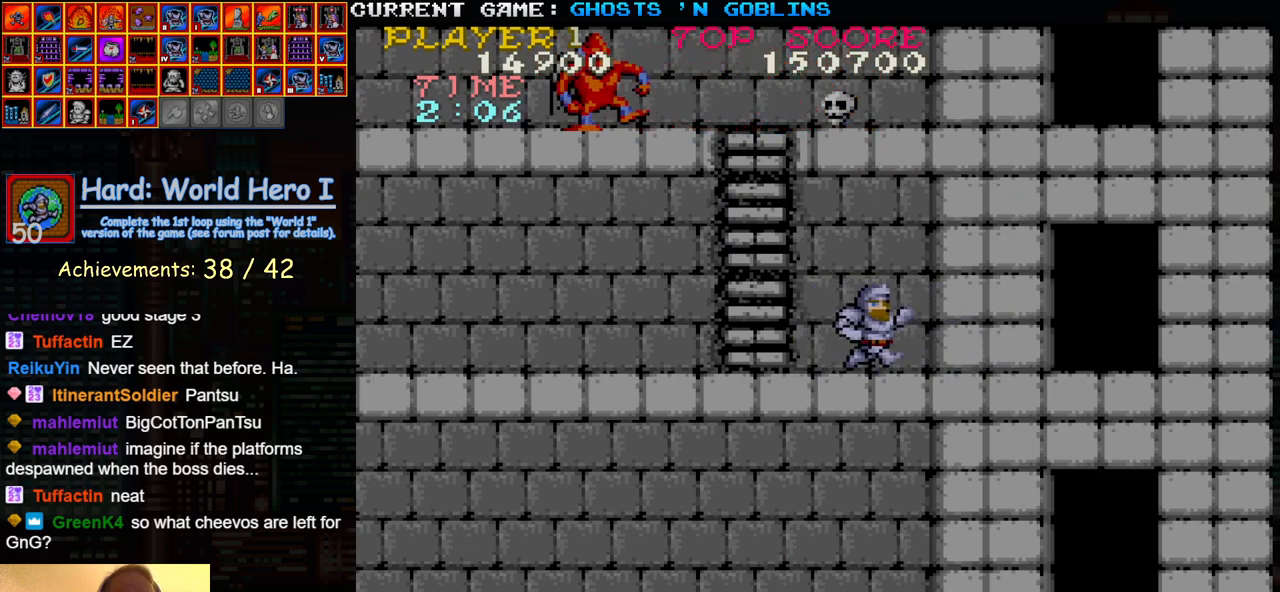
{"buttons": [], "left_stick": "center", "events": [[483, "left_stick", "center"]]}
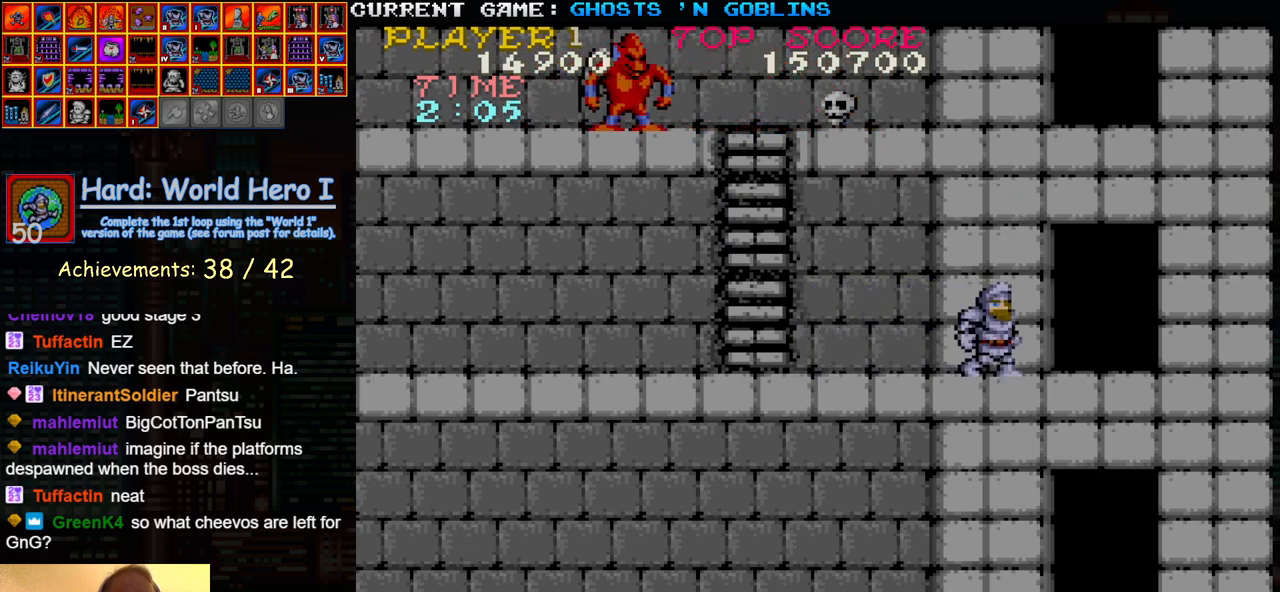
{"buttons": [], "left_stick": "left", "events": [[17, "left_stick", "left"]]}
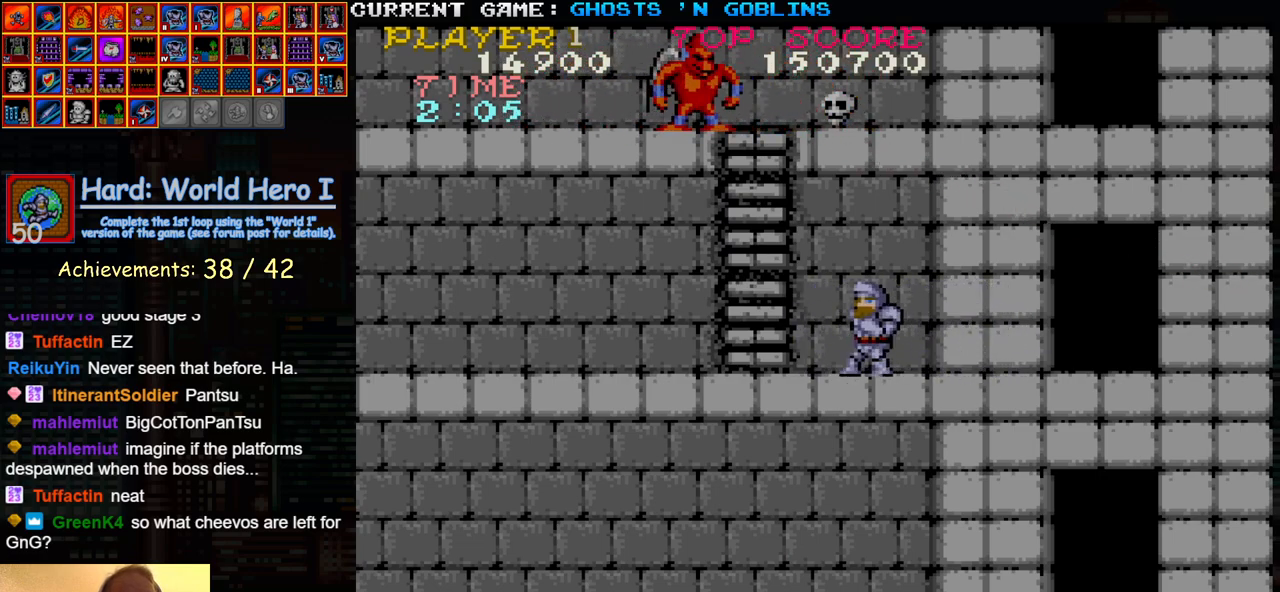
{"buttons": [], "left_stick": "left", "events": []}
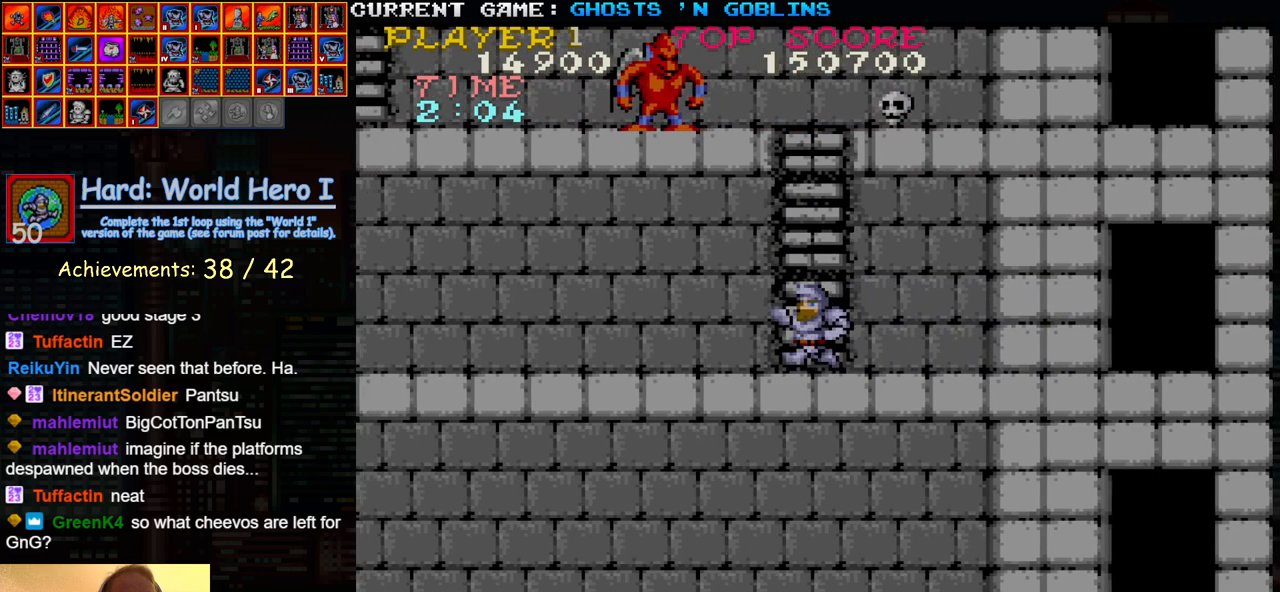
{"buttons": [], "left_stick": "left", "events": []}
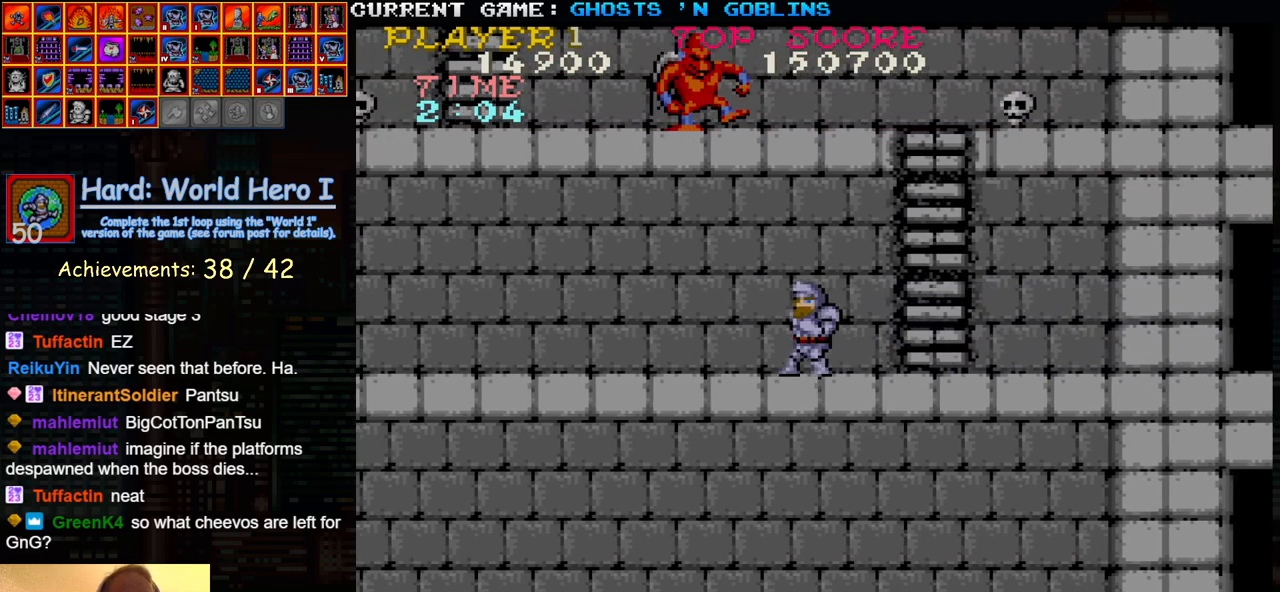
{"buttons": [], "left_stick": "left", "events": []}
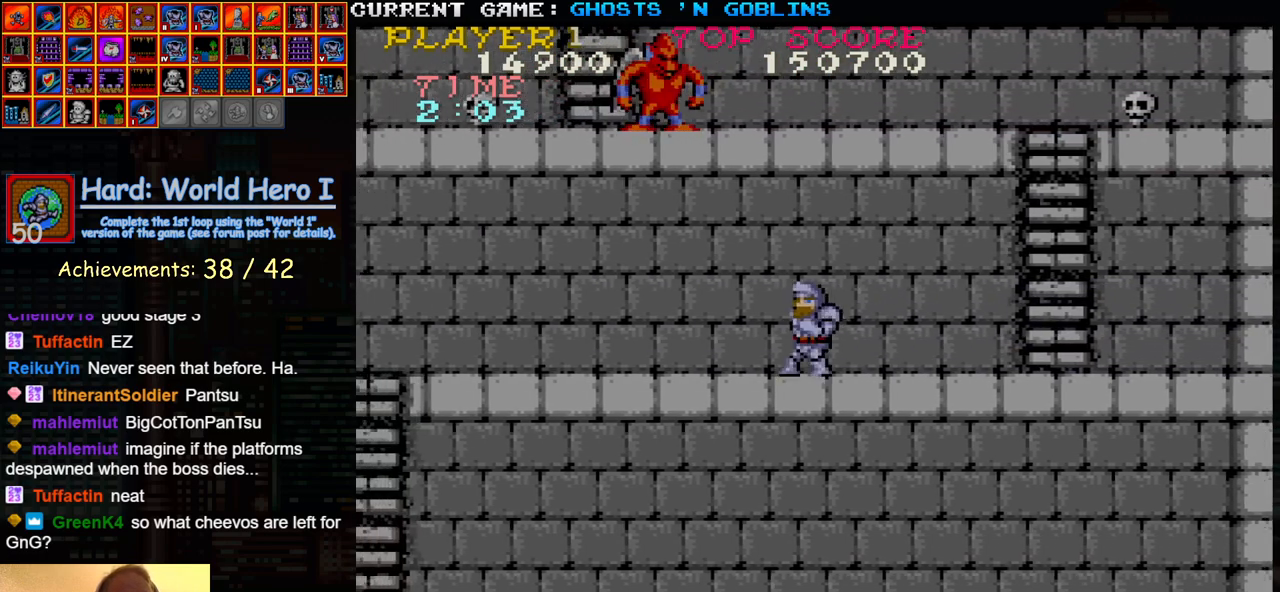
{"buttons": [], "left_stick": "right", "events": [[200, "left_stick", "right"]]}
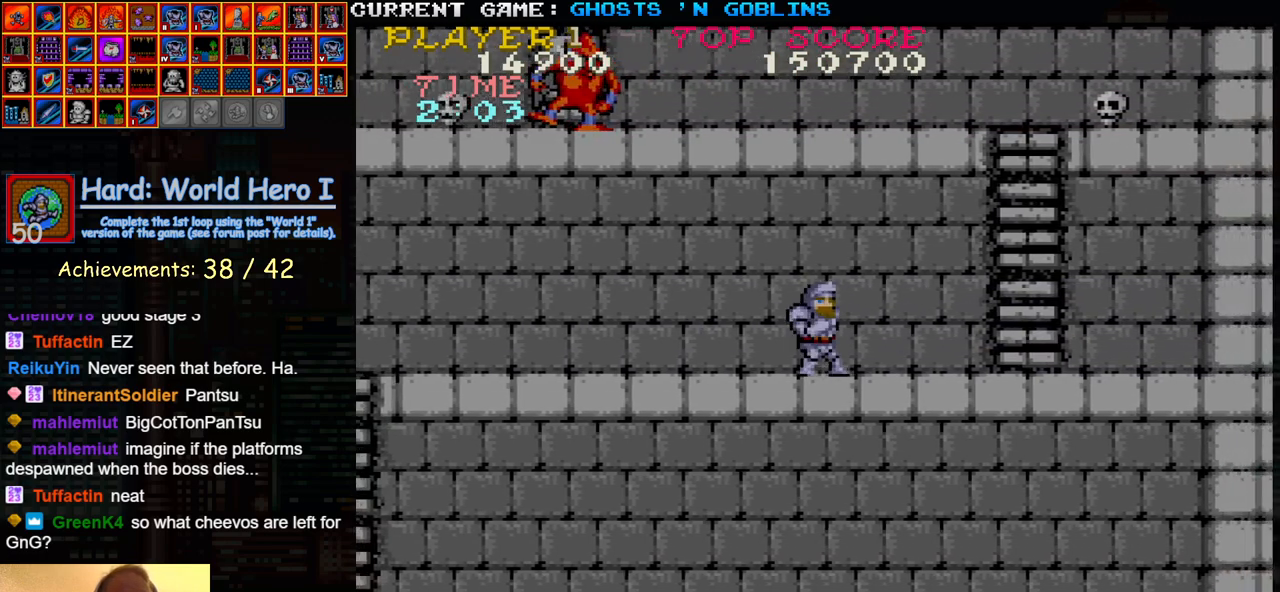
{"buttons": [], "left_stick": "right", "events": []}
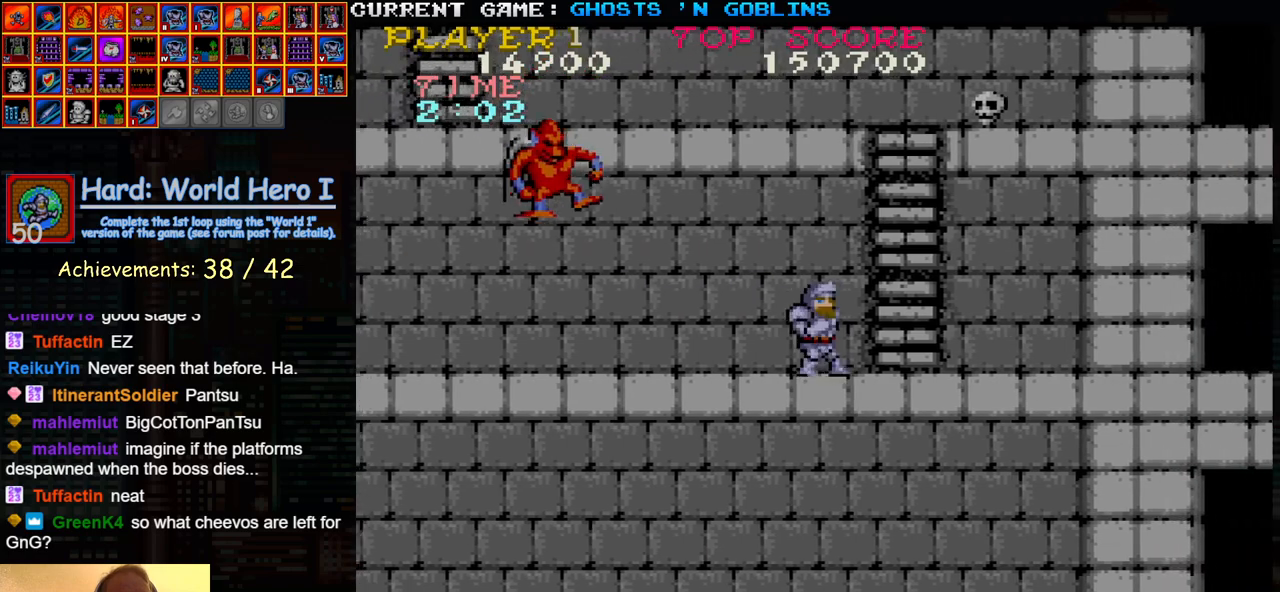
{"buttons": [], "left_stick": "right", "events": [[83, "left_stick", "left"], [133, "left_stick", "center"], [167, "SQUARE", "down"], [183, "SQUARE", "up"], [233, "left_stick", "right"]]}
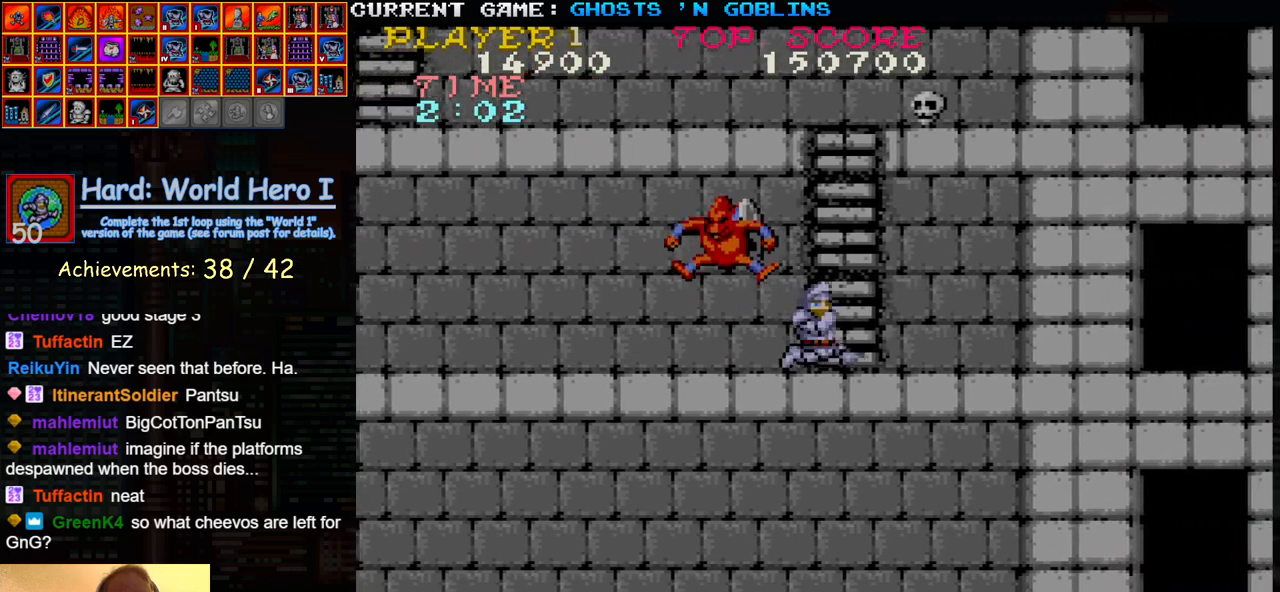
{"buttons": [], "left_stick": "right", "events": []}
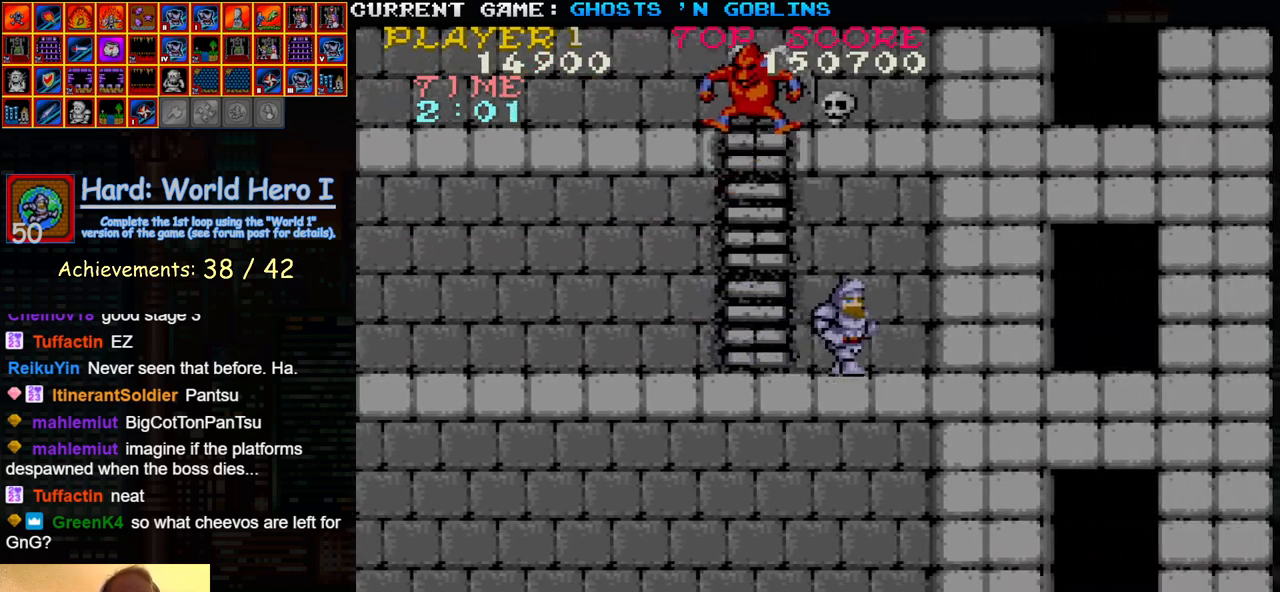
{"buttons": [], "left_stick": "right", "events": [[17, "left_stick", "center"], [117, "left_stick", "right"]]}
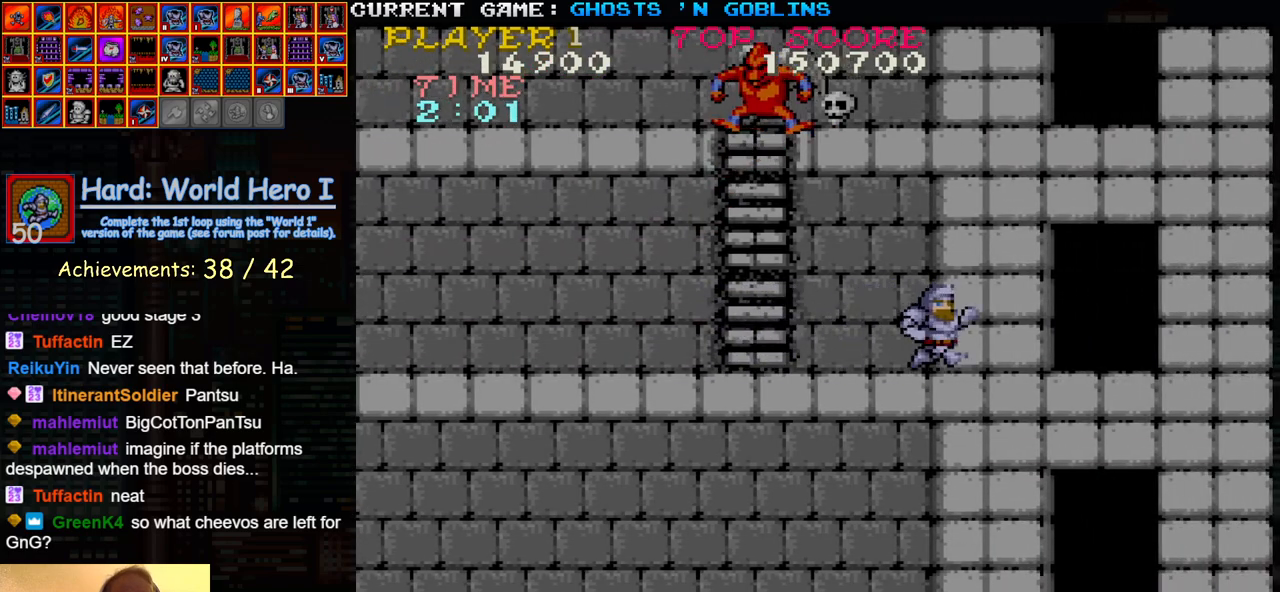
{"buttons": [], "left_stick": "center", "events": [[167, "left_stick", "left"], [267, "left_stick", "center"], [350, "left_stick", "left"], [450, "left_stick", "center"]]}
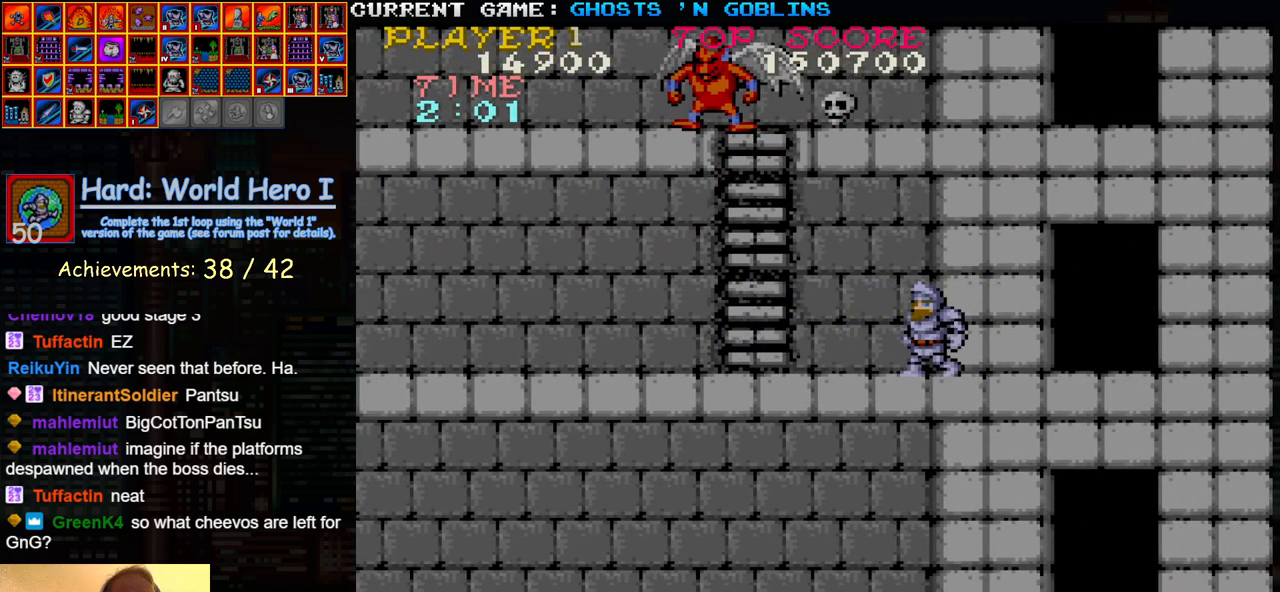
{"buttons": [], "left_stick": "left", "events": [[17, "left_stick", "left"], [117, "left_stick", "center"], [167, "left_stick", "left"], [233, "left_stick", "right"], [333, "left_stick", "left"], [417, "SQUARE", "down"], [467, "SQUARE", "up"]]}
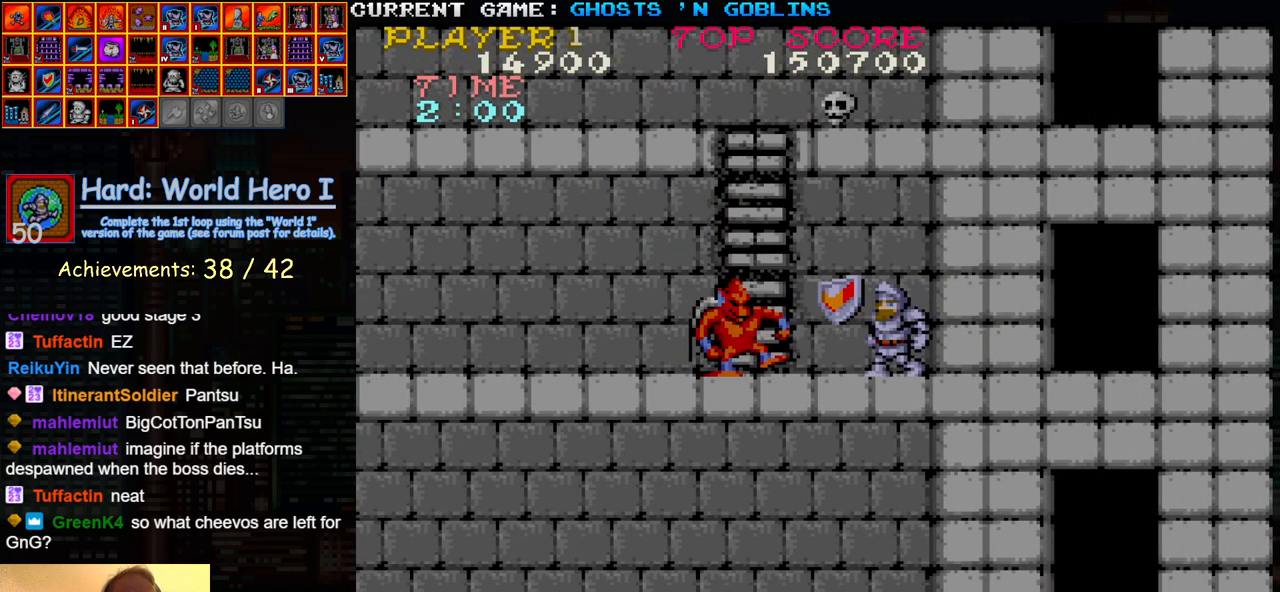
{"buttons": [], "left_stick": "left", "events": [[33, "SQUARE", "down"], [33, "left_stick", "center"], [67, "SQUARE", "up"], [100, "left_stick", "left"], [133, "SQUARE", "down"], [150, "left_stick", "center"], [183, "SQUARE", "up"], [217, "left_stick", "left"], [250, "SQUARE", "down"], [283, "left_stick", "center"], [317, "SQUARE", "up"], [350, "left_stick", "left"]]}
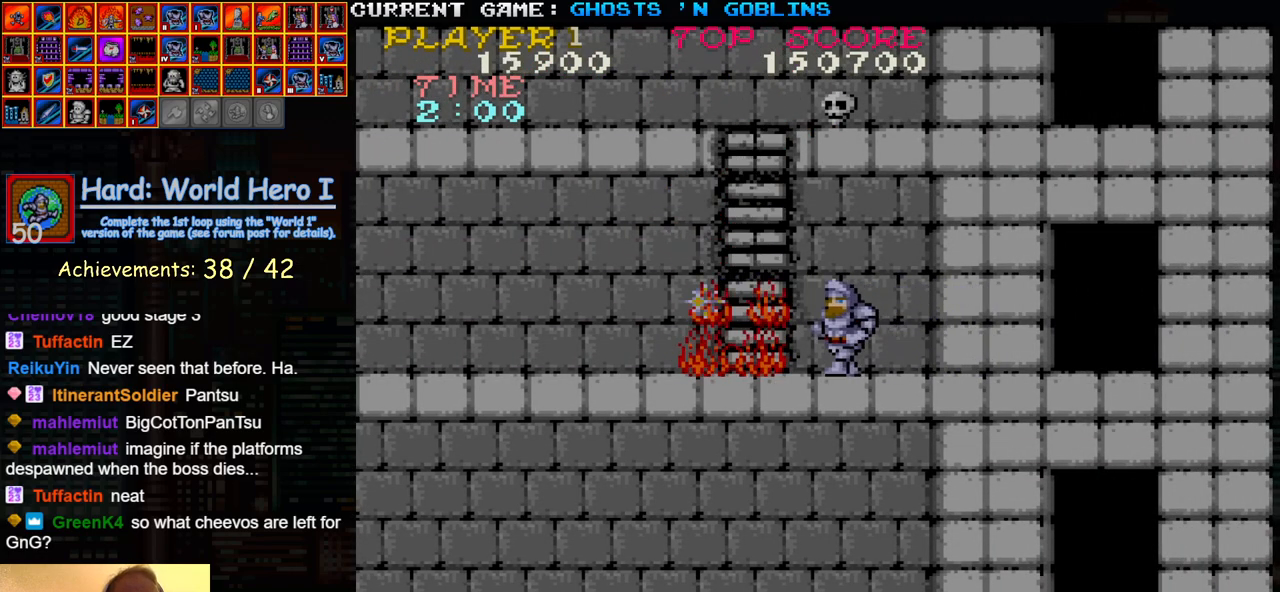
{"buttons": [], "left_stick": "up", "events": [[250, "left_stick", "up"]]}
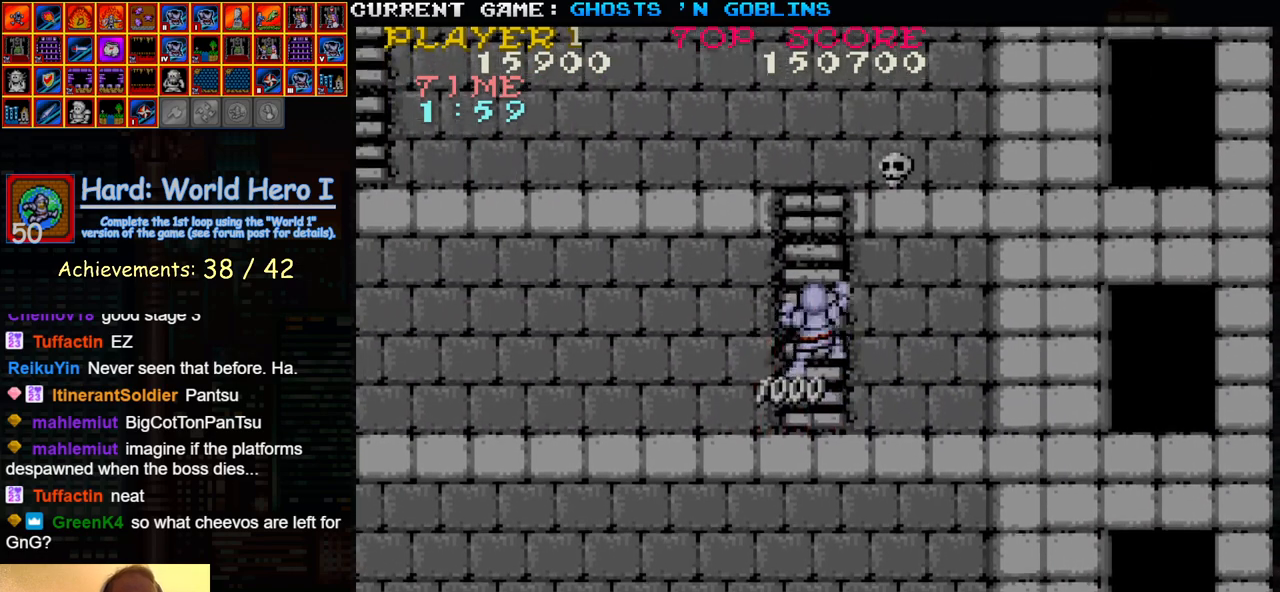
{"buttons": [], "left_stick": "center", "events": [[283, "left_stick", "center"], [333, "left_stick", "down"], [500, "left_stick", "center"]]}
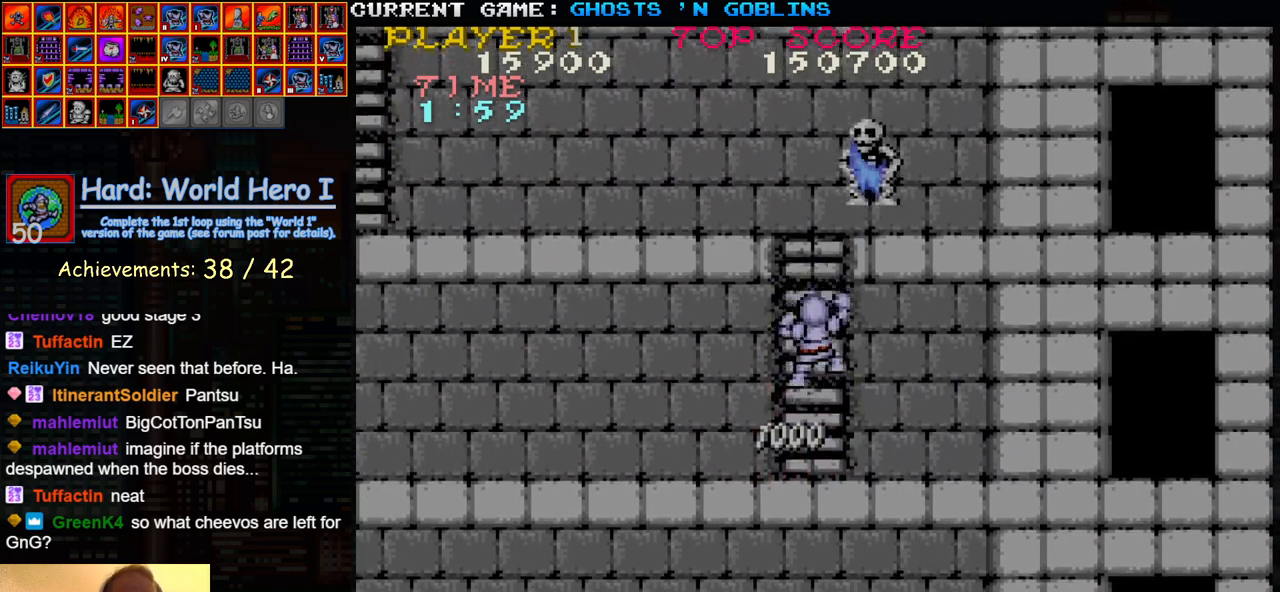
{"buttons": [], "left_stick": "down-left", "events": [[100, "left_stick", "down"], [333, "left_stick", "down-left"]]}
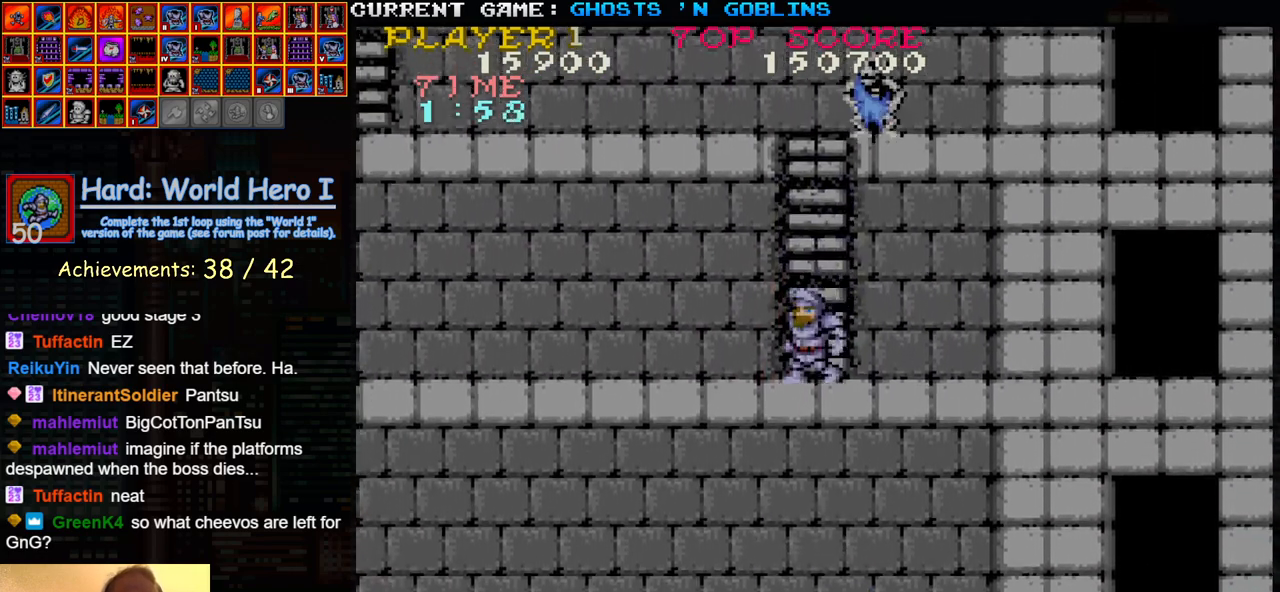
{"buttons": [], "left_stick": "left", "events": [[150, "left_stick", "left"]]}